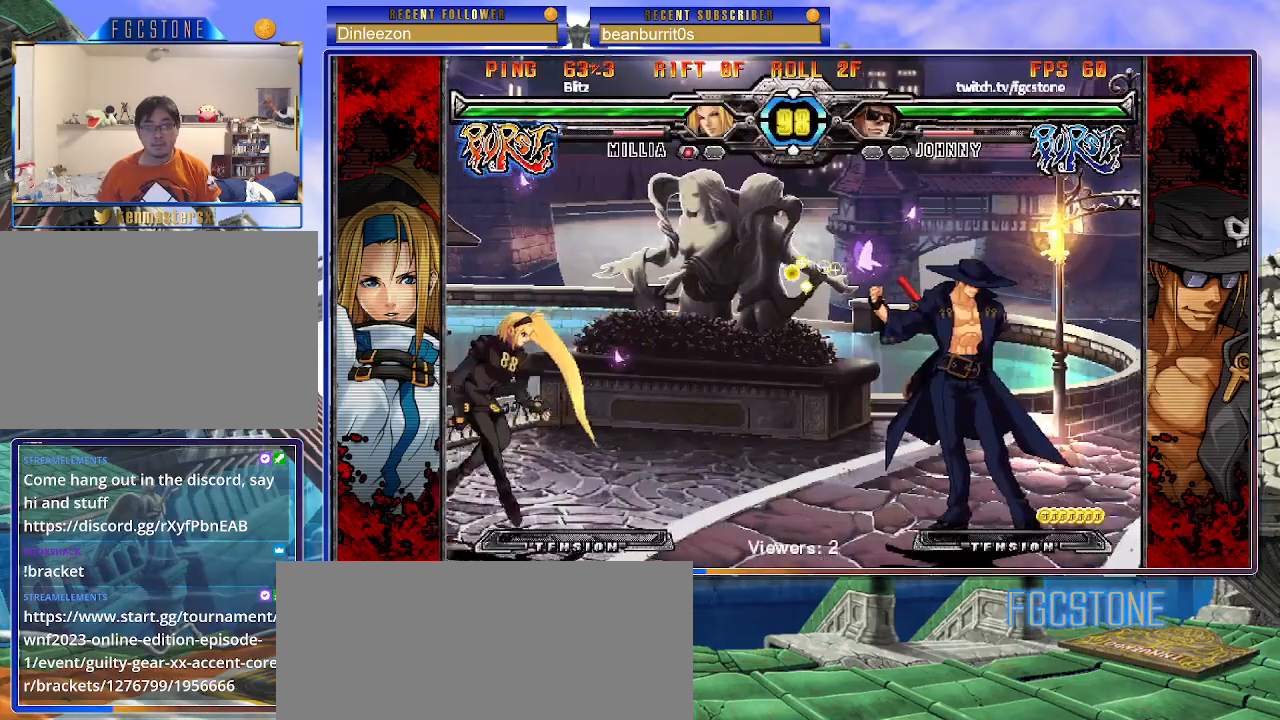
Gameplay with a controller (arcade stick); each line is a JSON object with the inputs held at the frame after it. "events" lists button and stick changes between this image and that frame as [ms after this image, input, new state], when the widget could be followed in between. Not read: L3 R3 other_buttons.
{"buttons": [], "left_stick": "left", "events": [[50, "left_stick", "left"], [383, "S", "down"], [467, "S", "up"]]}
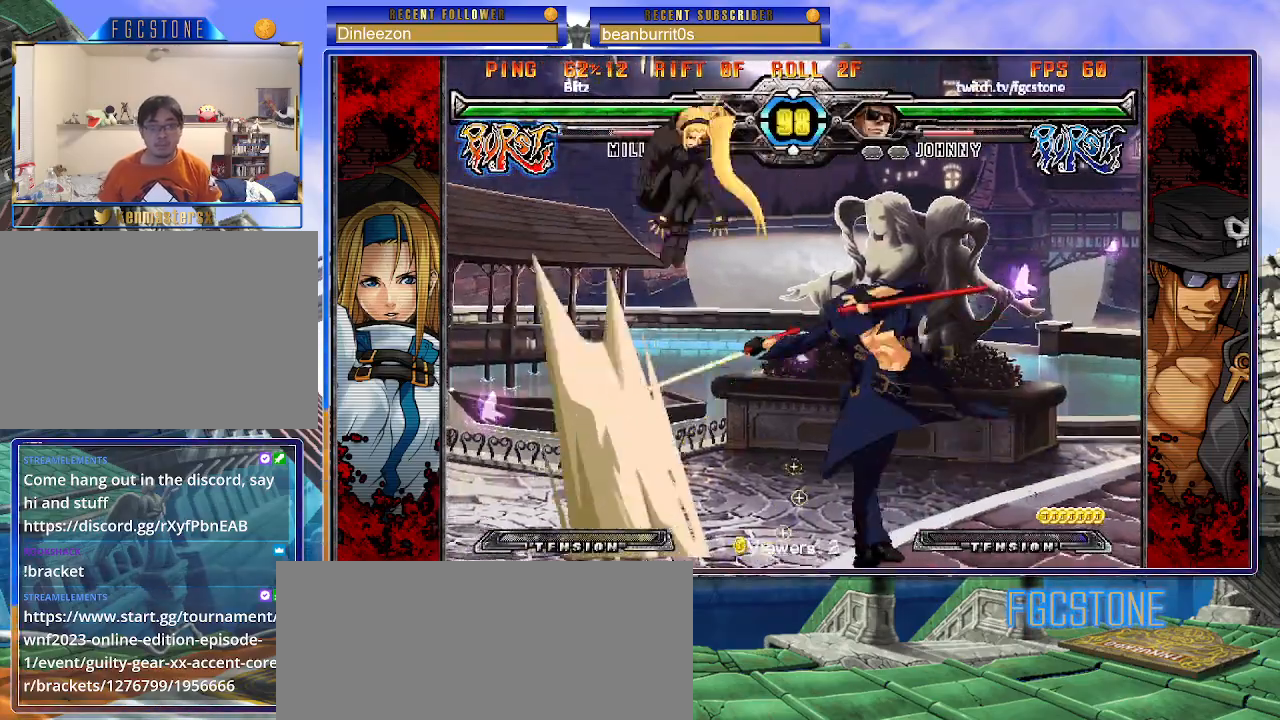
{"buttons": [], "left_stick": "right", "events": [[117, "left_stick", "center"], [283, "left_stick", "right"]]}
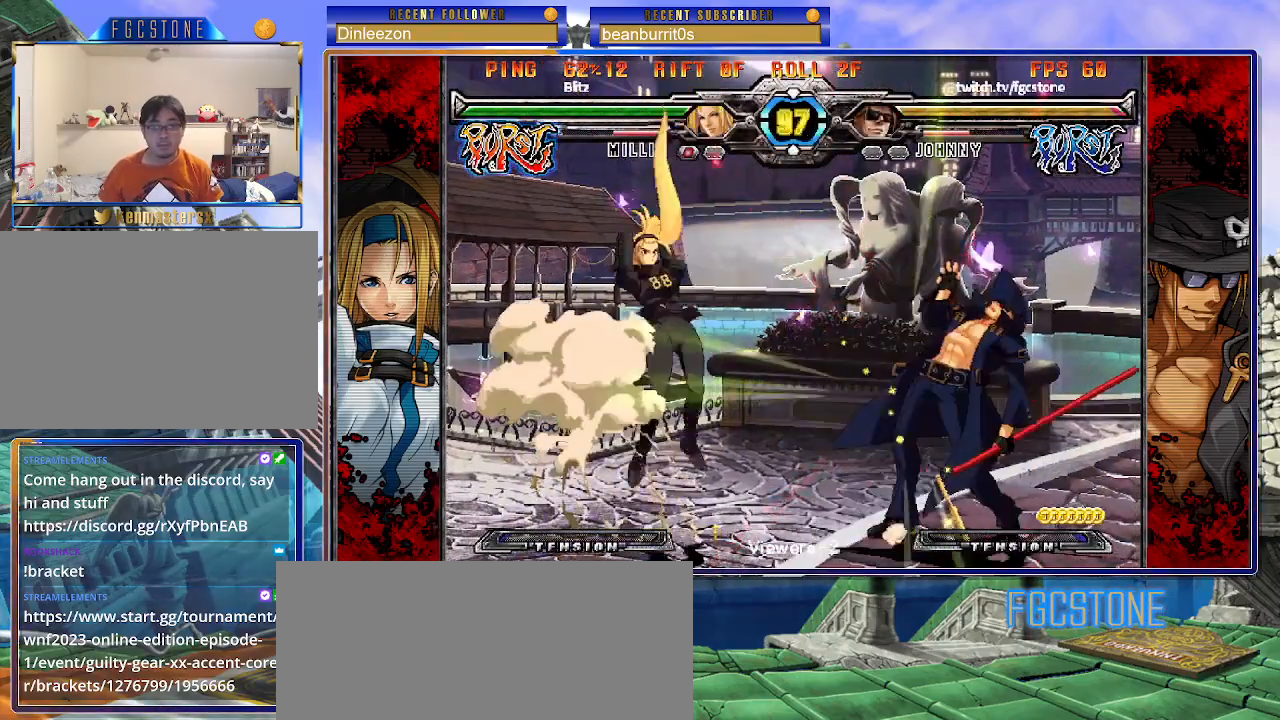
{"buttons": [], "left_stick": "right", "events": [[267, "K", "down"], [333, "K", "up"]]}
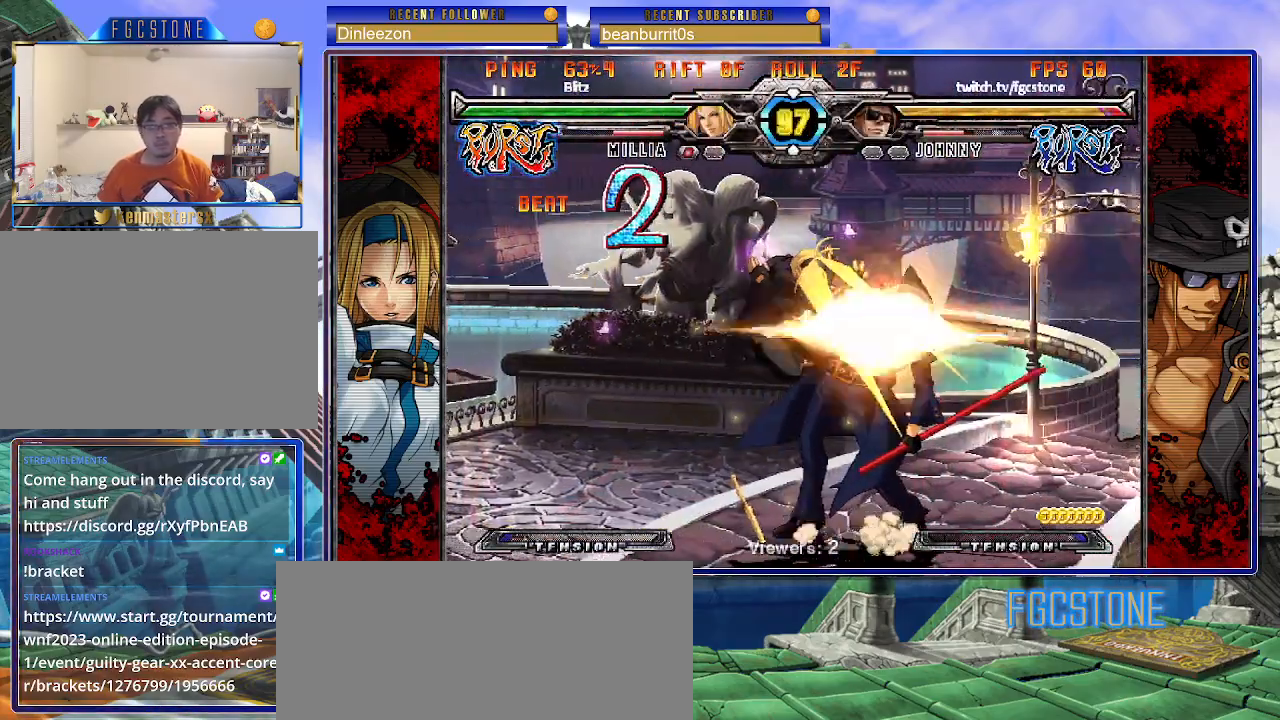
{"buttons": [], "left_stick": "down-right", "events": [[367, "left_stick", "down-right"]]}
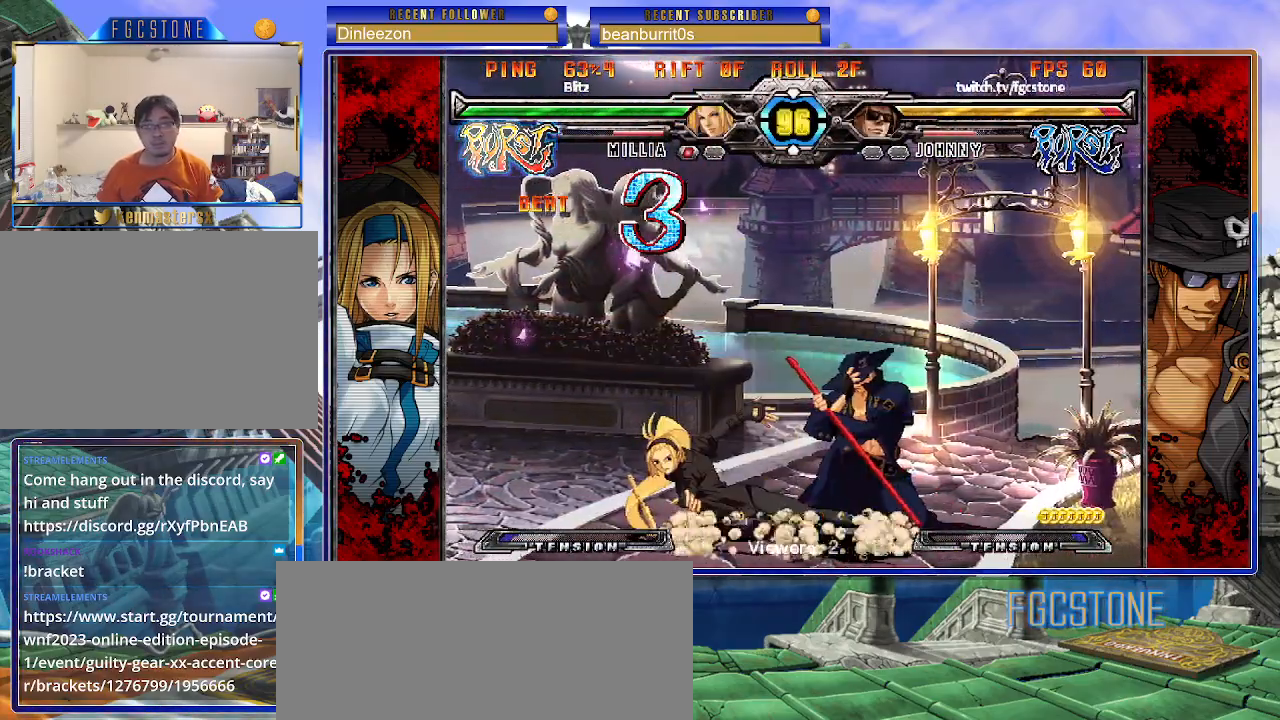
{"buttons": [], "left_stick": "down-right", "events": []}
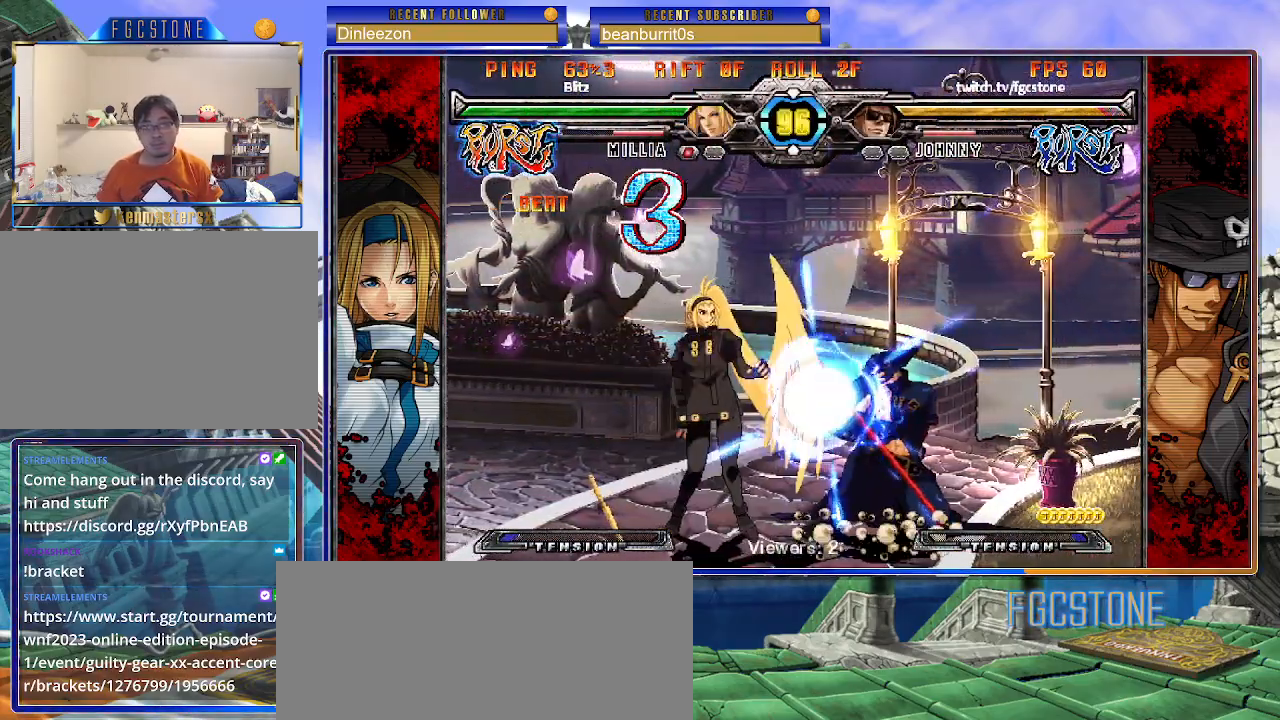
{"buttons": [], "left_stick": "down-right", "events": [[317, "HS", "down"], [433, "HS", "up"]]}
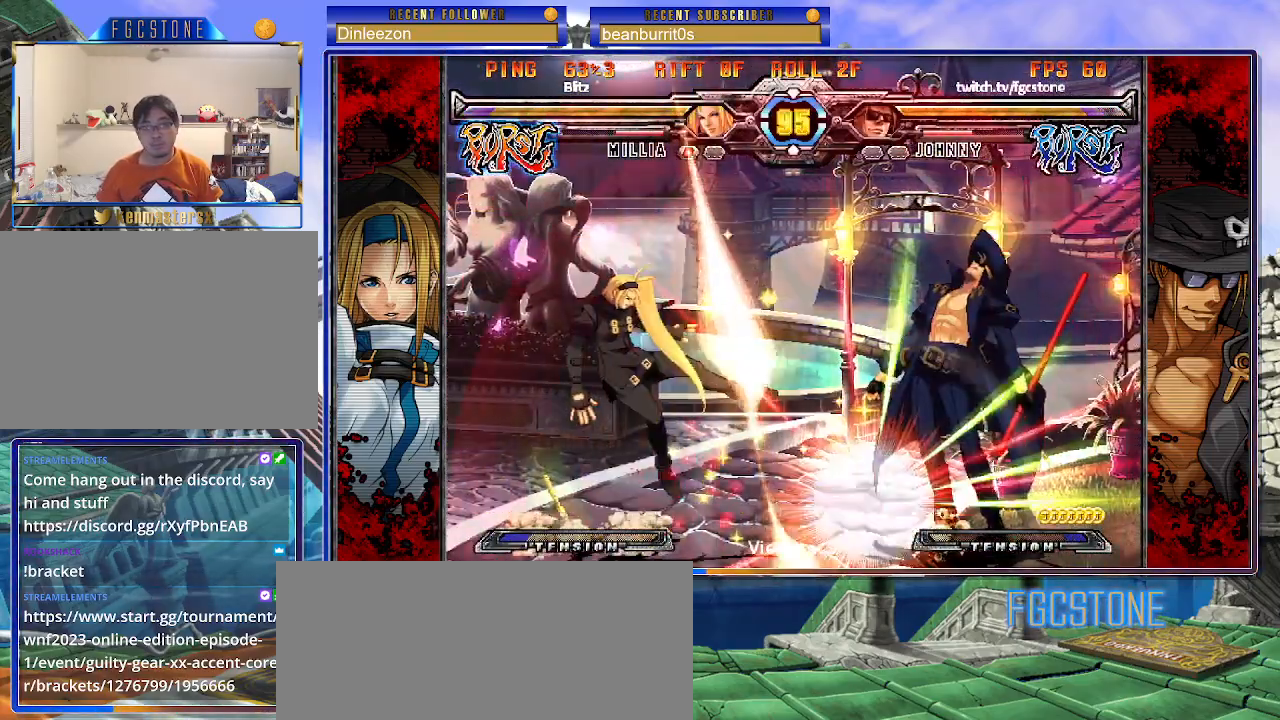
{"buttons": ["K"], "left_stick": "center", "events": [[267, "left_stick", "center"], [467, "K", "down"]]}
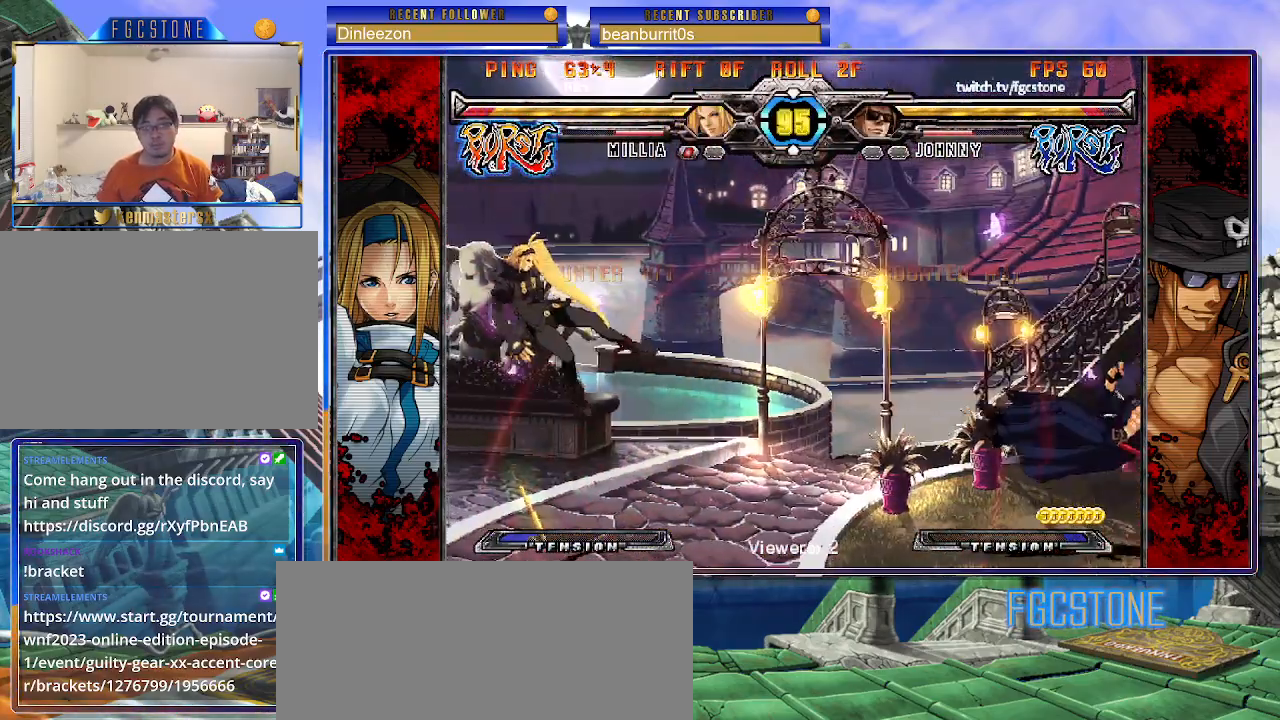
{"buttons": ["K", "S"], "left_stick": "left", "events": [[33, "S", "down"], [67, "K", "up"], [83, "left_stick", "left"], [133, "K", "down"], [133, "S", "up"], [167, "S", "down"], [233, "K", "up"], [267, "K", "down"], [283, "S", "up"], [350, "S", "down"], [367, "K", "up"], [417, "K", "down"], [433, "S", "up"], [500, "S", "down"]]}
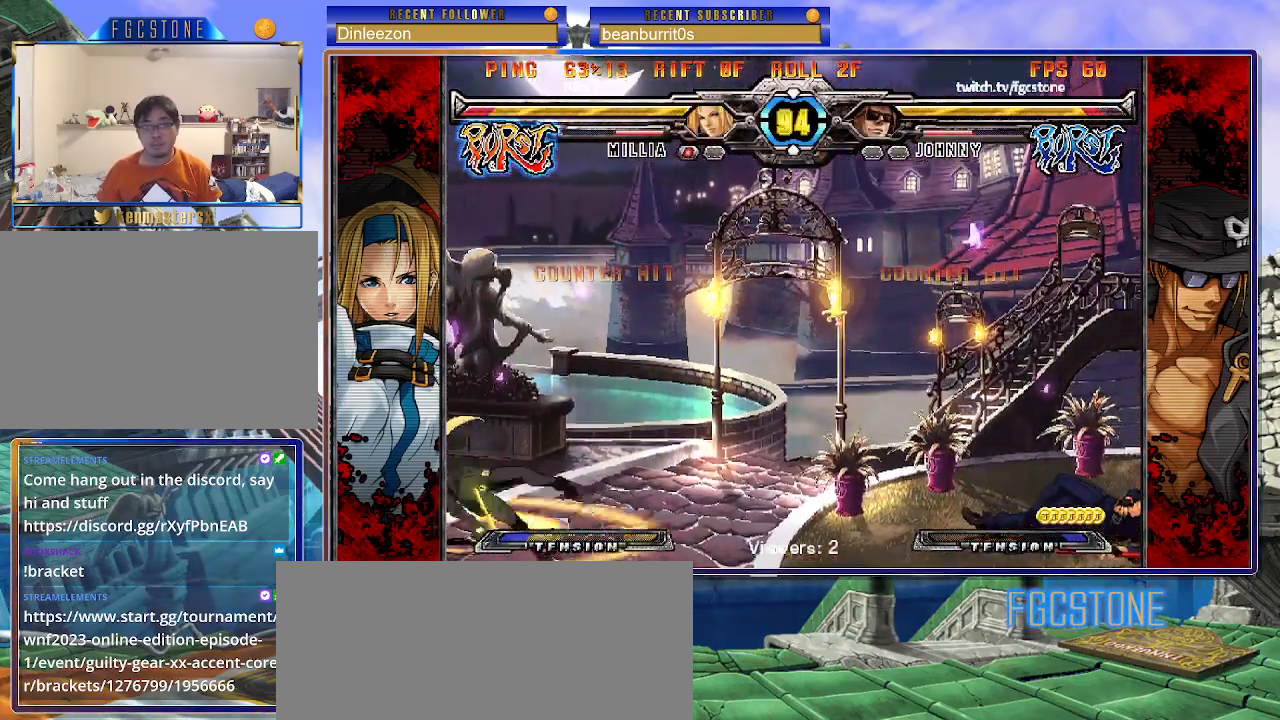
{"buttons": [], "left_stick": "left", "events": [[17, "K", "up"], [83, "K", "down"], [117, "S", "up"], [200, "K", "up"], [250, "left_stick", "center"], [500, "left_stick", "left"]]}
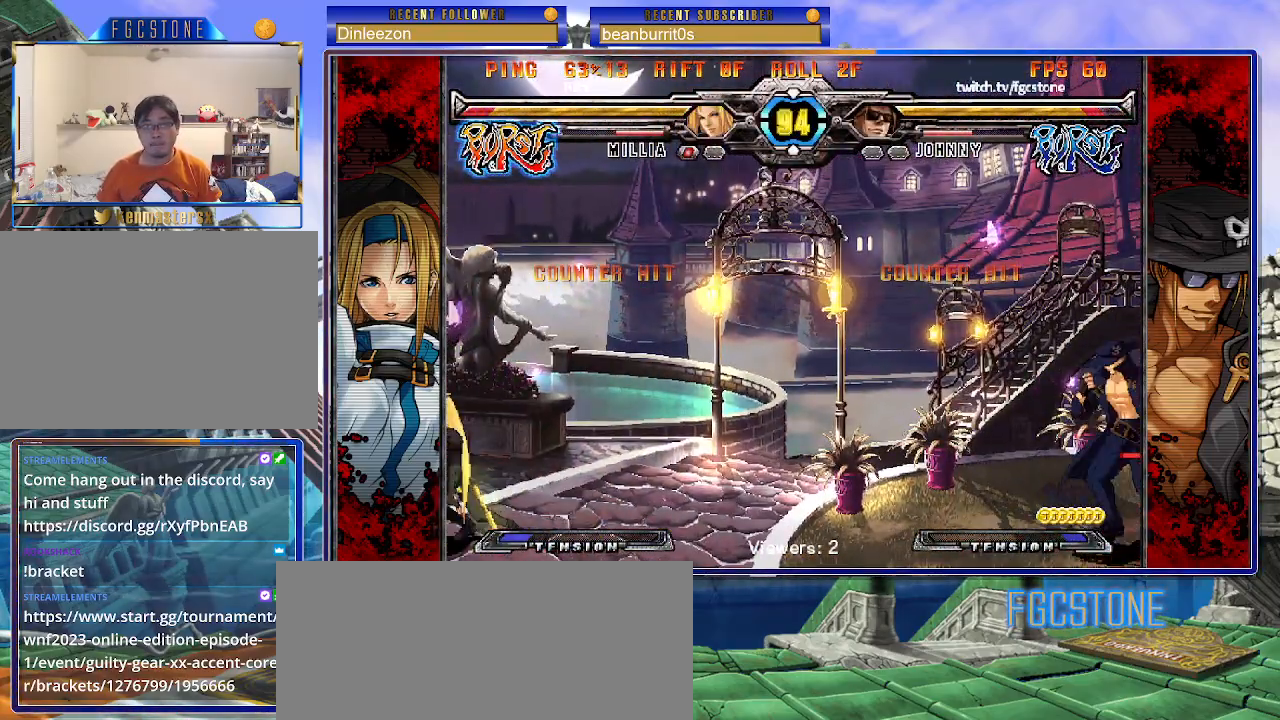
{"buttons": [], "left_stick": "right", "events": [[200, "left_stick", "up-left"], [333, "left_stick", "right"]]}
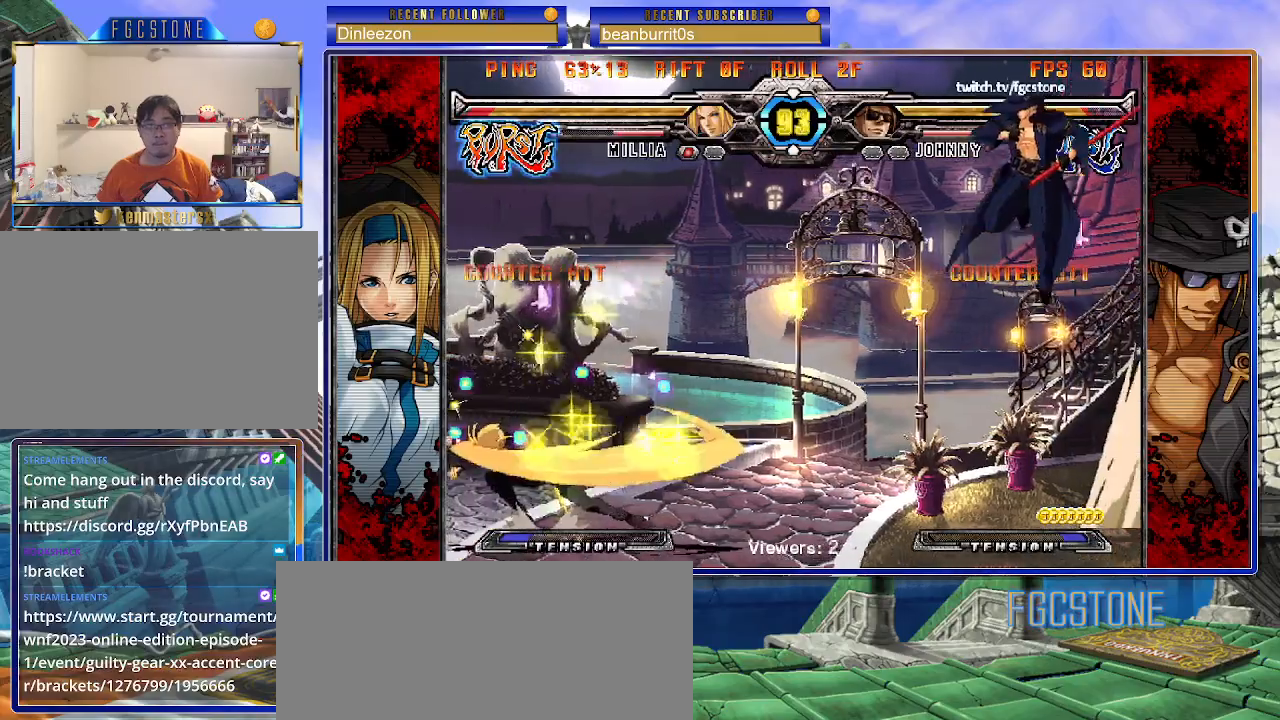
{"buttons": [], "left_stick": "left", "events": [[417, "left_stick", "down"], [483, "left_stick", "left"]]}
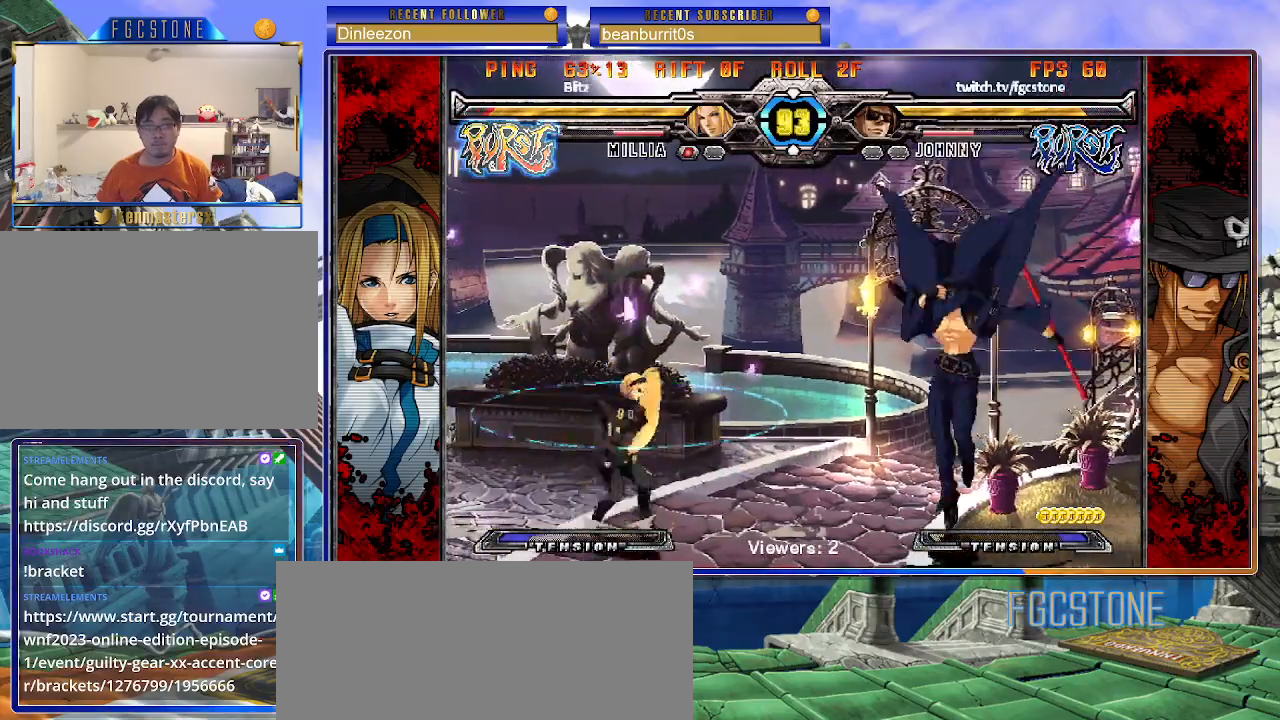
{"buttons": [], "left_stick": "right", "events": [[50, "HS", "down"], [50, "left_stick", "center"], [133, "HS", "up"], [267, "left_stick", "right"]]}
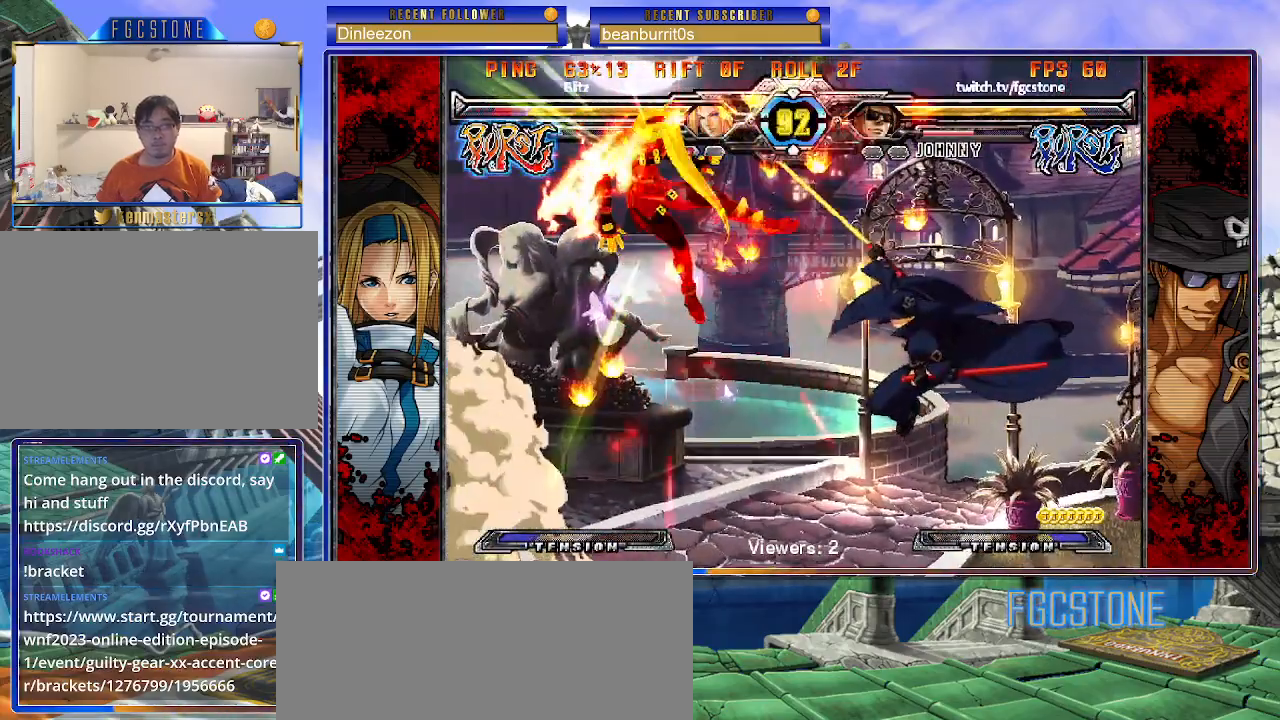
{"buttons": [], "left_stick": "down", "events": [[67, "left_stick", "center"], [433, "left_stick", "right"], [500, "left_stick", "down"]]}
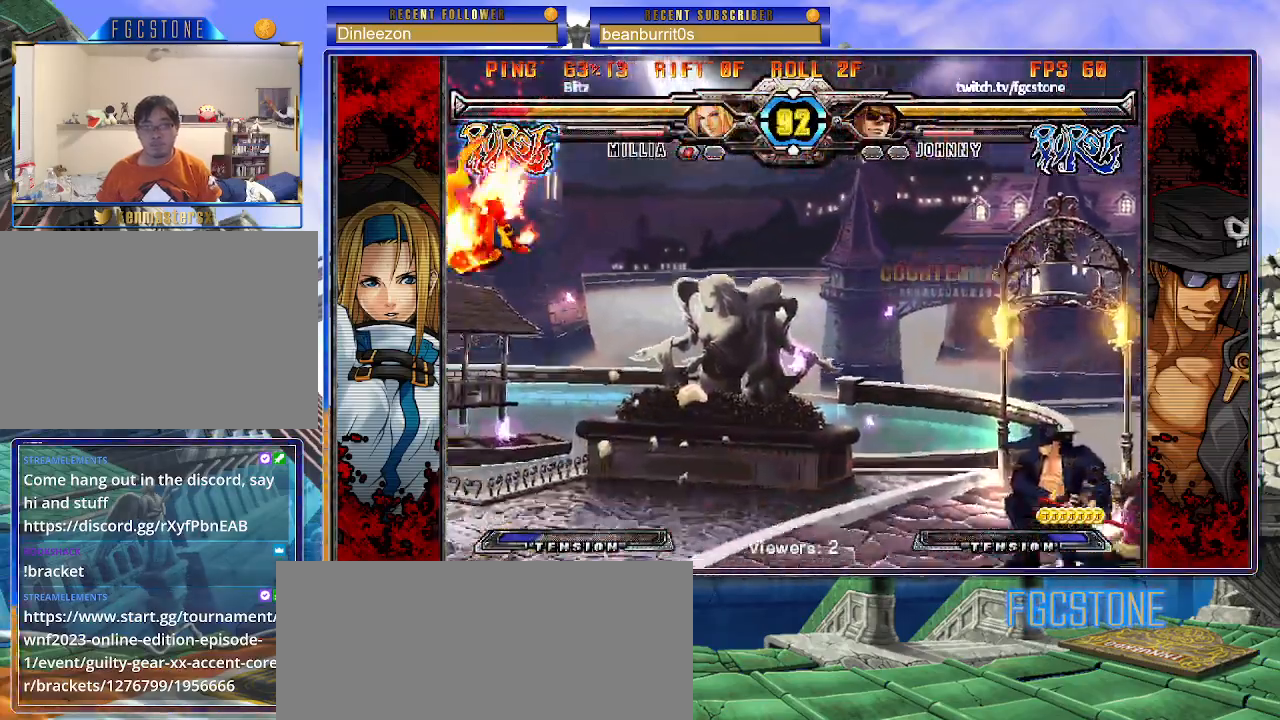
{"buttons": [], "left_stick": "center", "events": [[133, "S", "down"], [133, "left_stick", "right"], [200, "S", "up"], [417, "left_stick", "center"]]}
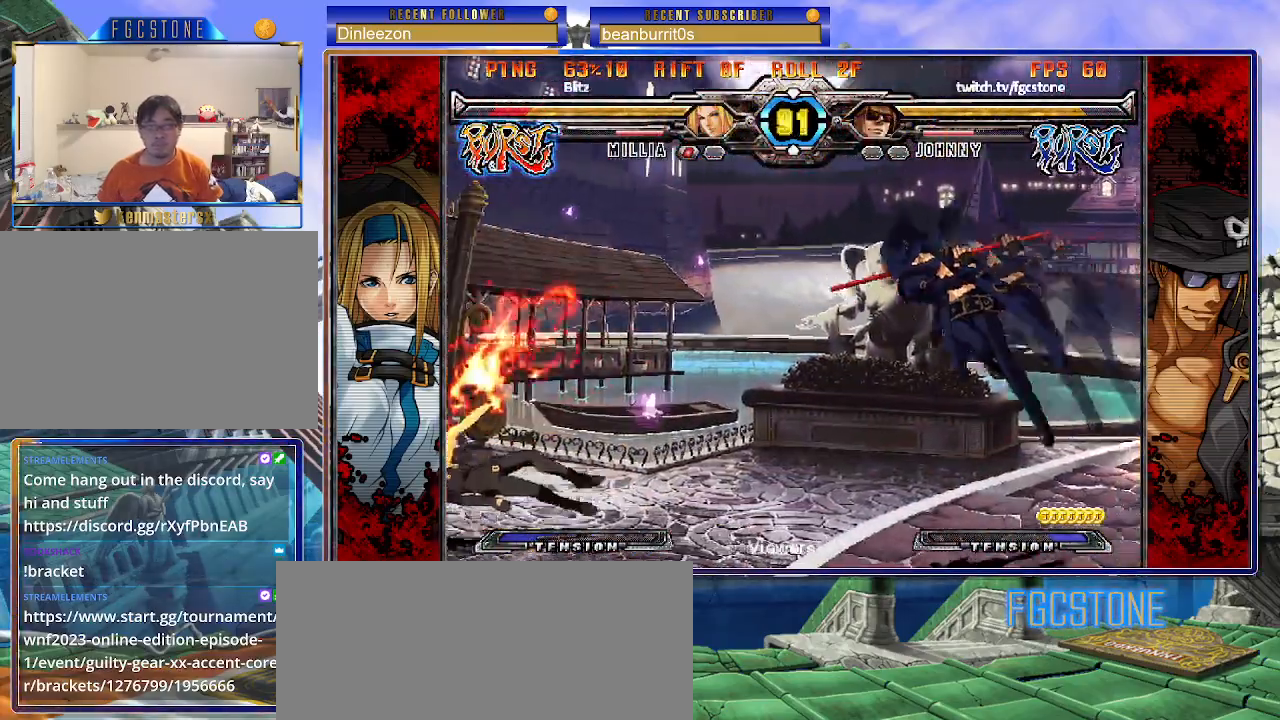
{"buttons": [], "left_stick": "center", "events": [[133, "left_stick", "down"], [250, "left_stick", "left"], [300, "HS", "down"], [300, "left_stick", "center"], [350, "HS", "up"]]}
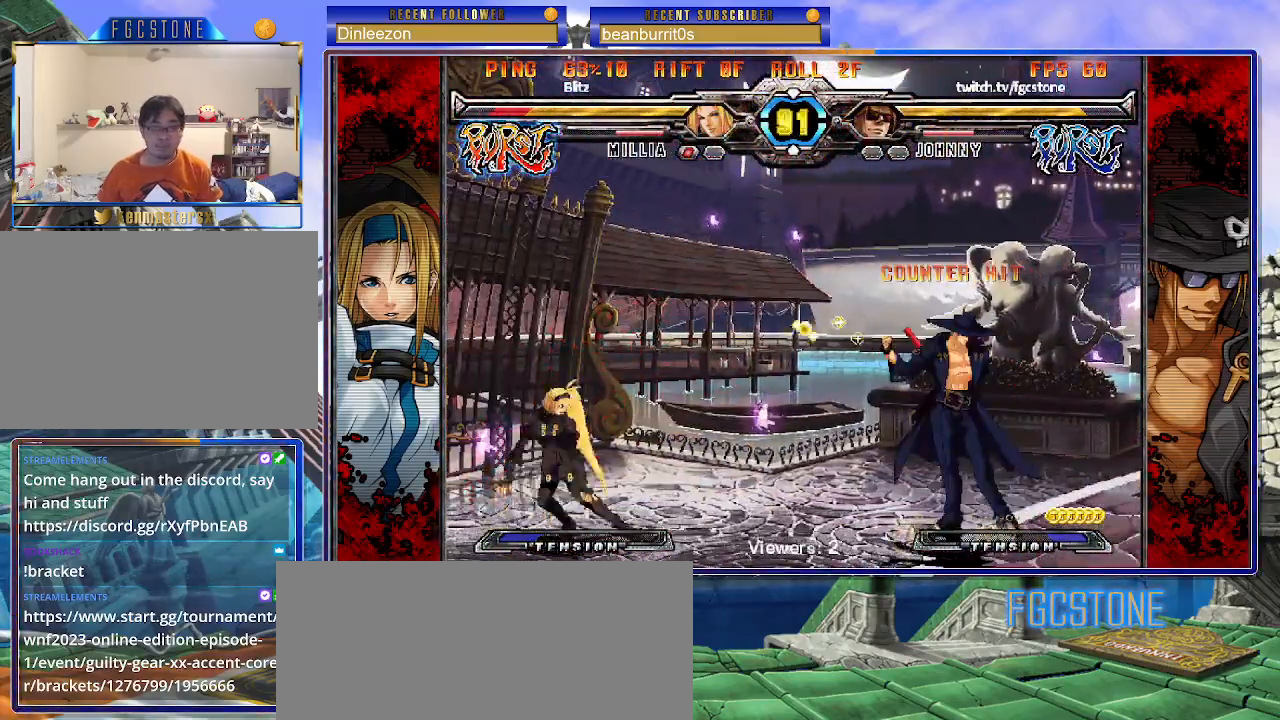
{"buttons": [], "left_stick": "center", "events": [[33, "left_stick", "left"], [267, "left_stick", "down"], [333, "left_stick", "right"], [383, "HS", "down"], [417, "left_stick", "center"], [433, "HS", "up"]]}
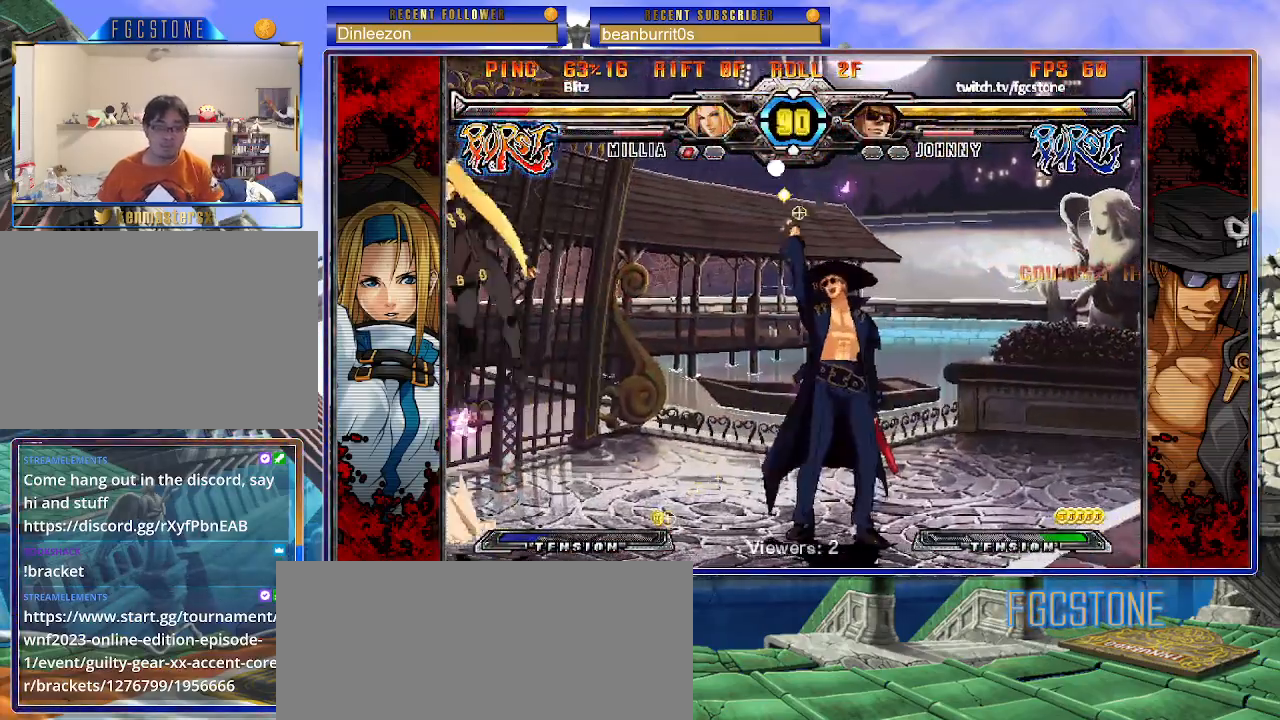
{"buttons": [], "left_stick": "right", "events": [[50, "left_stick", "down-right"], [267, "left_stick", "right"]]}
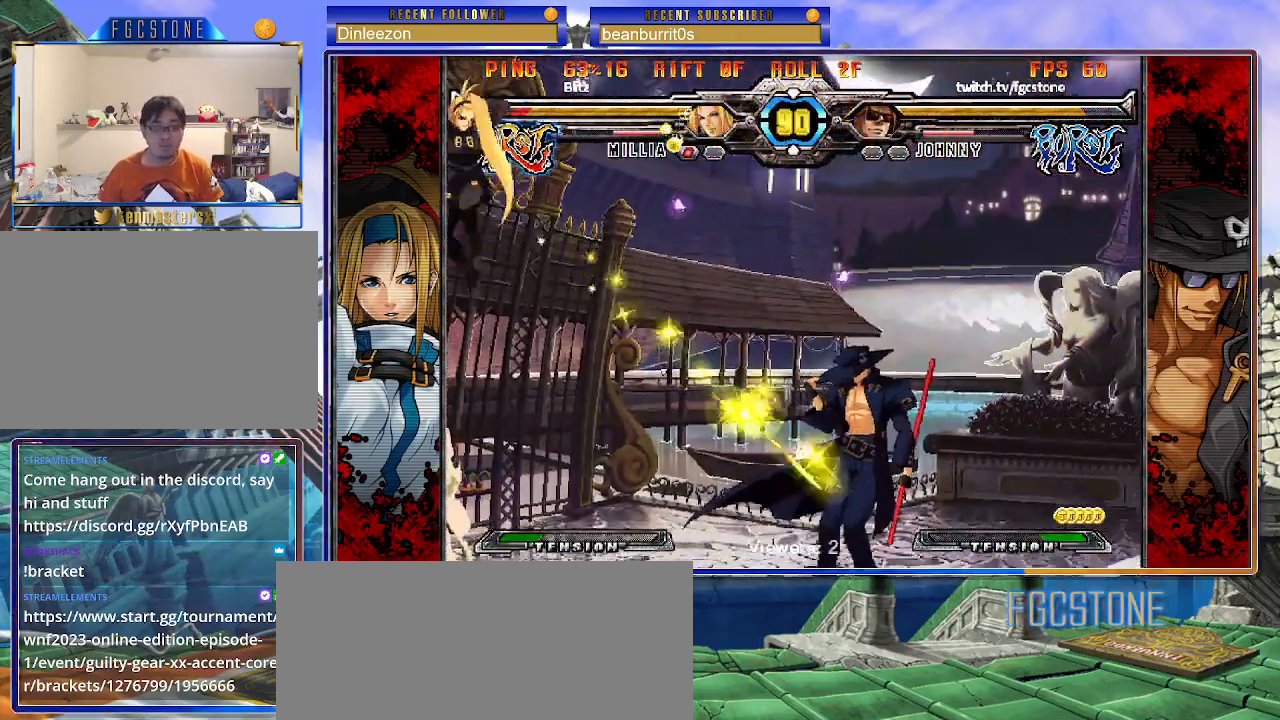
{"buttons": [], "left_stick": "right", "events": []}
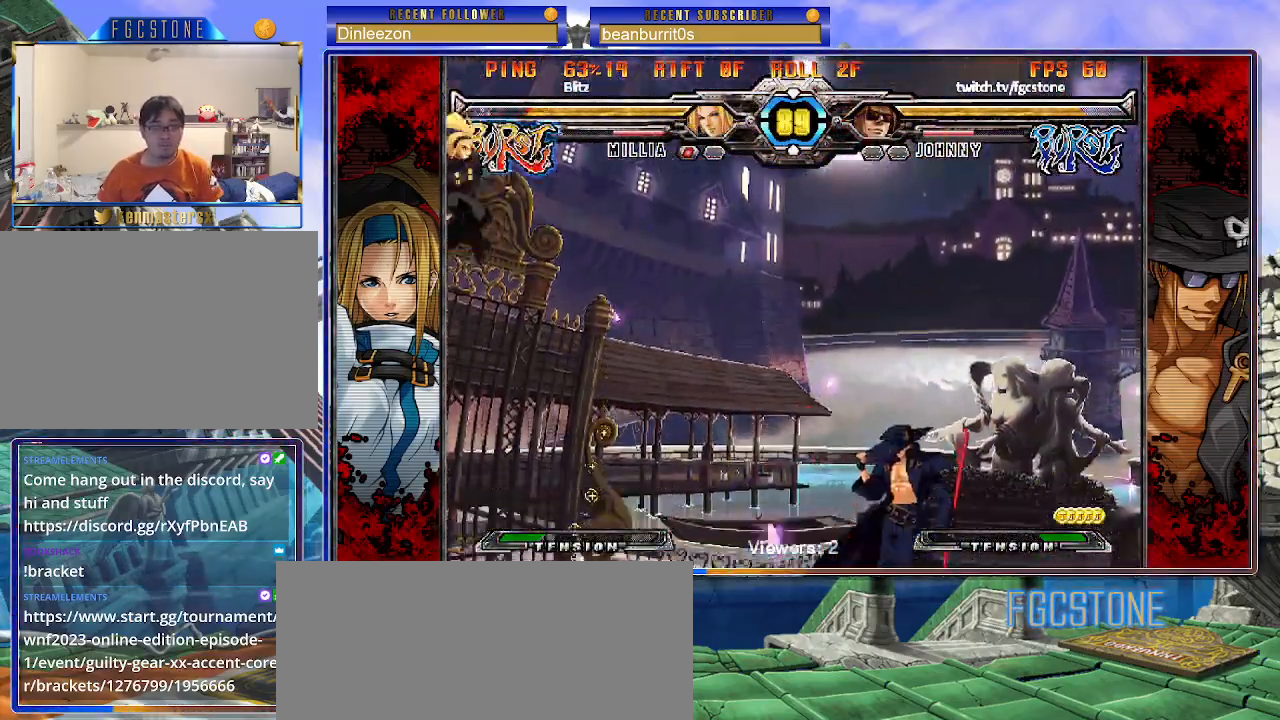
{"buttons": [], "left_stick": "center", "events": [[233, "left_stick", "down"], [317, "left_stick", "left"], [350, "HS", "down"], [383, "left_stick", "center"], [417, "HS", "up"]]}
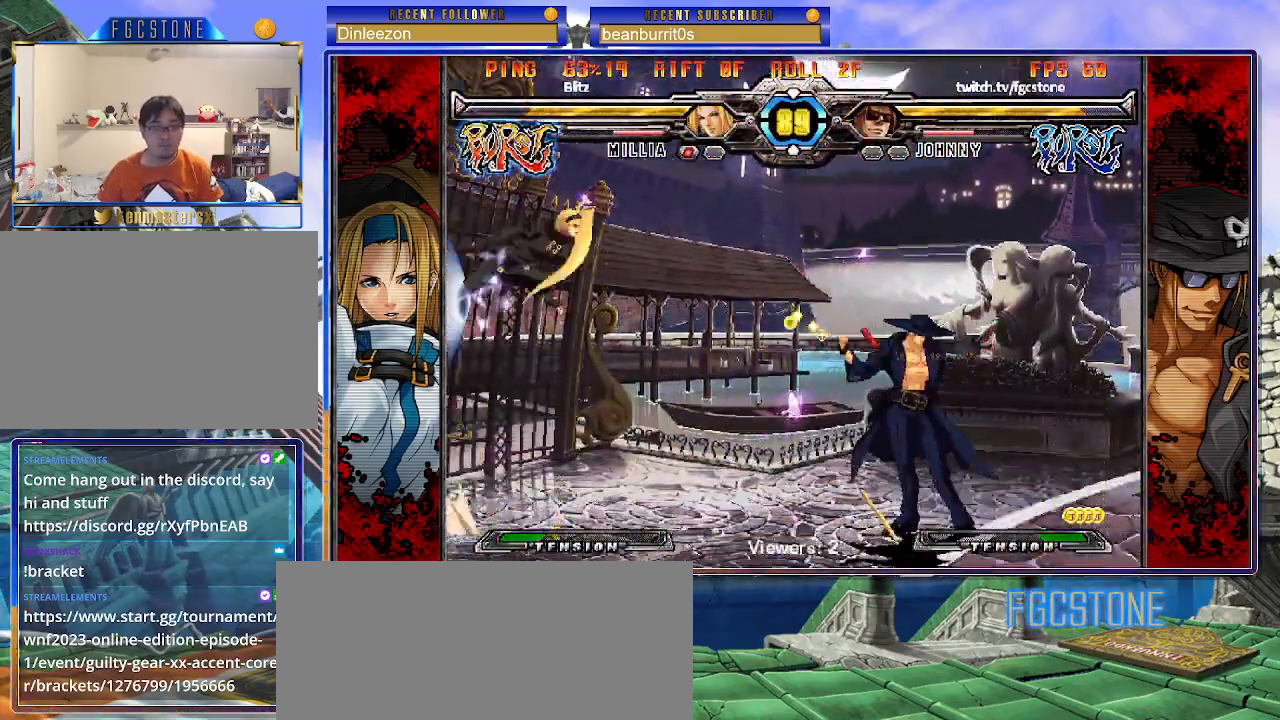
{"buttons": ["K"], "left_stick": "left", "events": [[100, "left_stick", "left"], [500, "K", "down"]]}
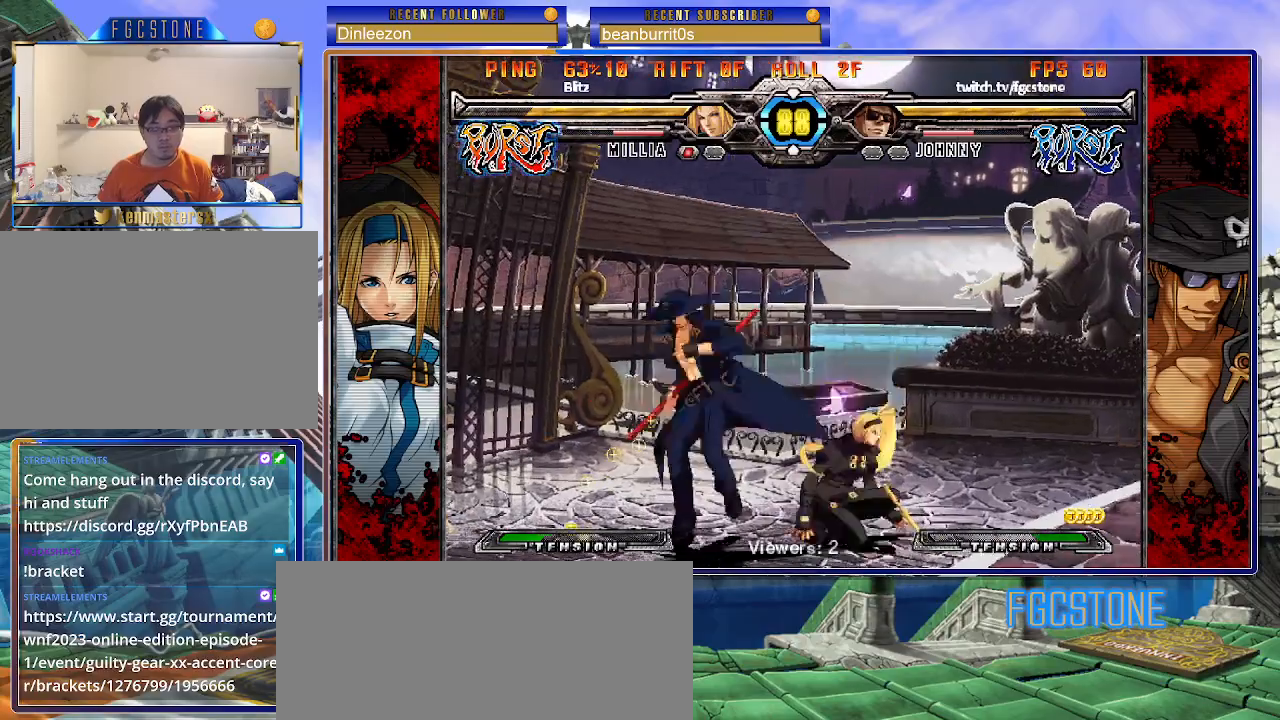
{"buttons": [], "left_stick": "down-right", "events": [[50, "left_stick", "center"], [100, "K", "up"], [133, "left_stick", "left"], [183, "S", "down"], [267, "S", "up"], [450, "left_stick", "down"], [500, "left_stick", "down-right"]]}
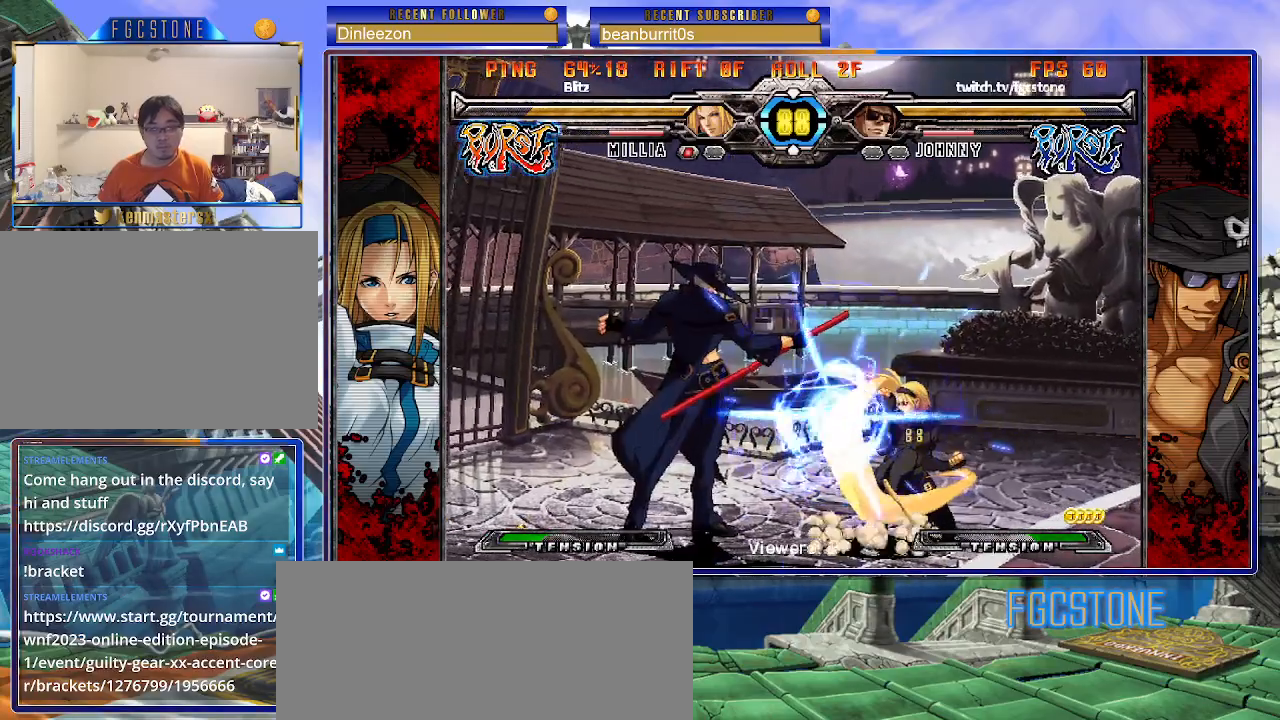
{"buttons": [], "left_stick": "left", "events": [[17, "left_stick", "right"], [50, "K", "down"], [100, "left_stick", "center"], [167, "HS", "down"], [217, "left_stick", "right"], [233, "HS", "up"], [267, "left_stick", "center"], [333, "left_stick", "right"], [433, "K", "up"], [433, "left_stick", "left"]]}
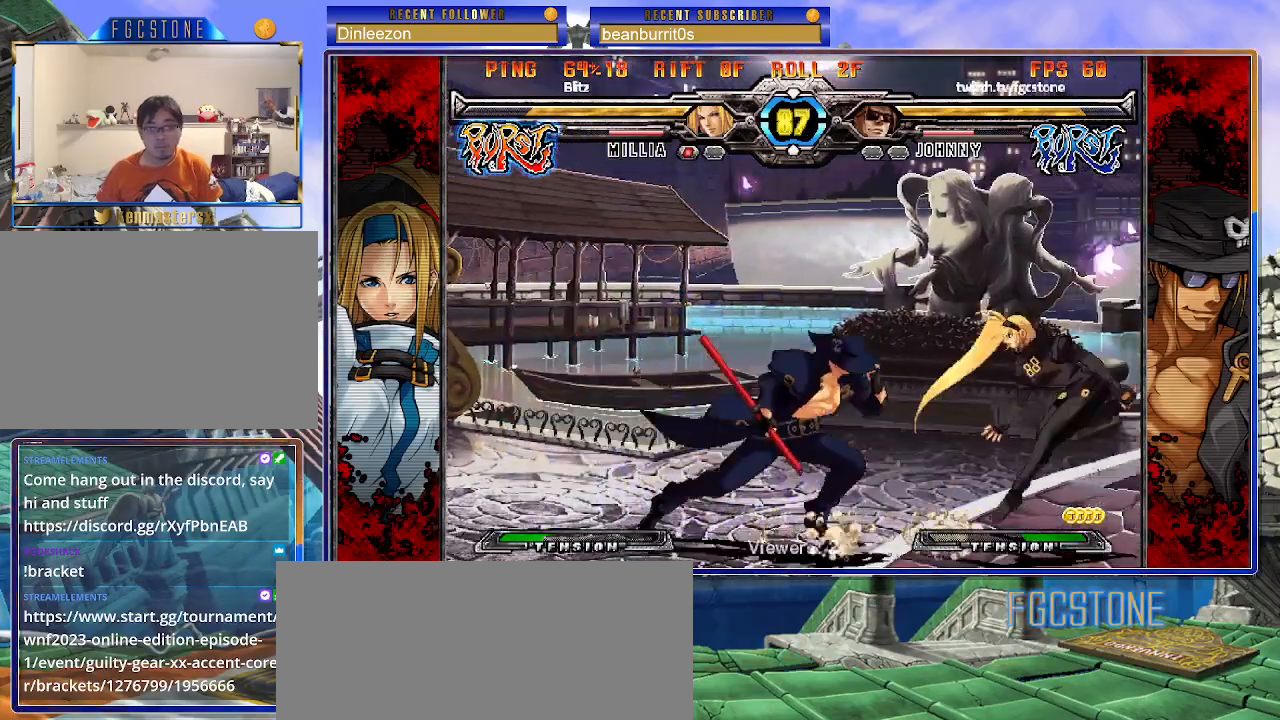
{"buttons": [], "left_stick": "center", "events": [[50, "HS", "down"], [167, "HS", "up"], [300, "left_stick", "right"], [383, "HS", "down"], [383, "left_stick", "center"], [467, "HS", "up"]]}
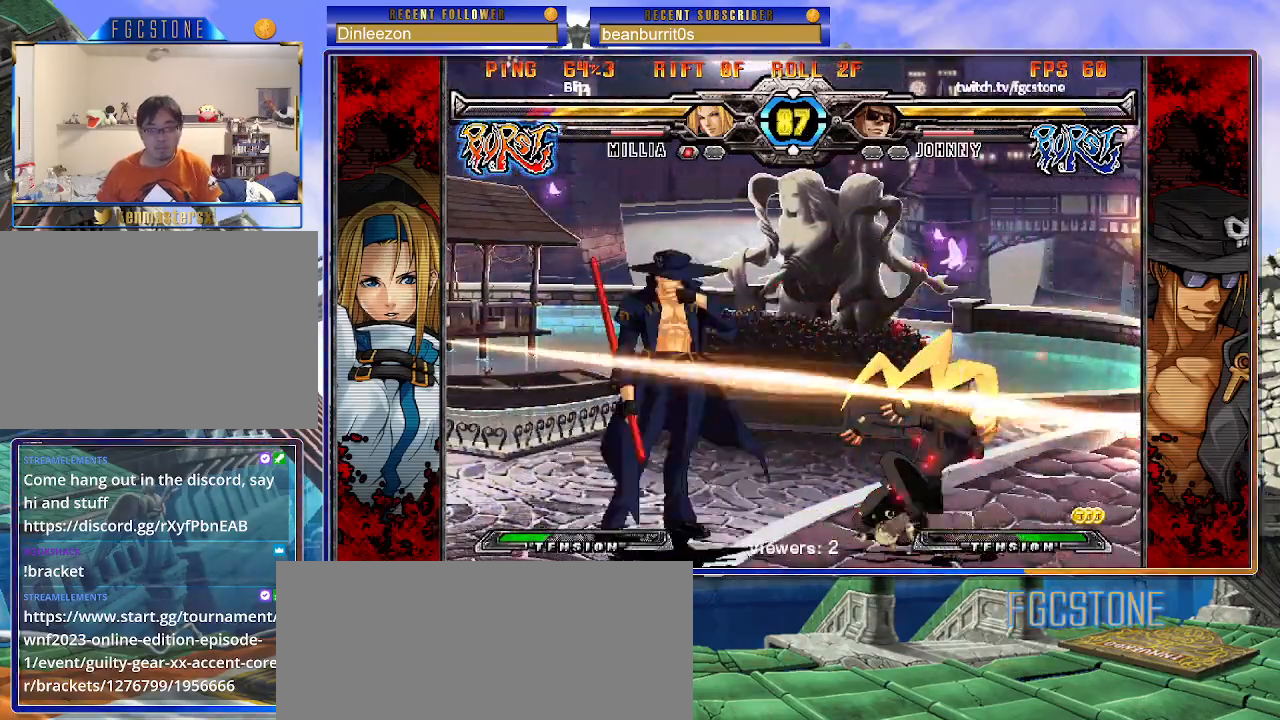
{"buttons": [], "left_stick": "left", "events": [[217, "left_stick", "right"], [267, "left_stick", "center"], [317, "left_stick", "right"], [450, "left_stick", "left"]]}
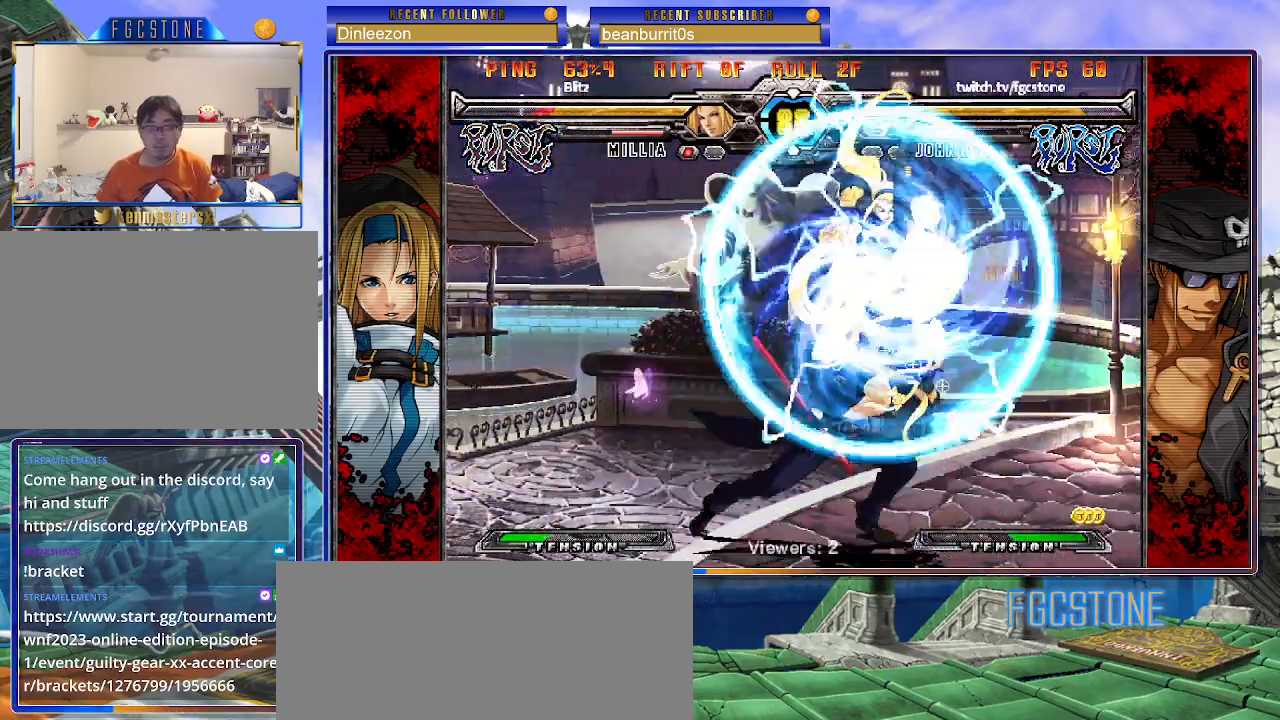
{"buttons": [], "left_stick": "right", "events": [[183, "left_stick", "right"], [367, "K", "down"], [383, "left_stick", "center"], [417, "K", "up"], [467, "left_stick", "right"]]}
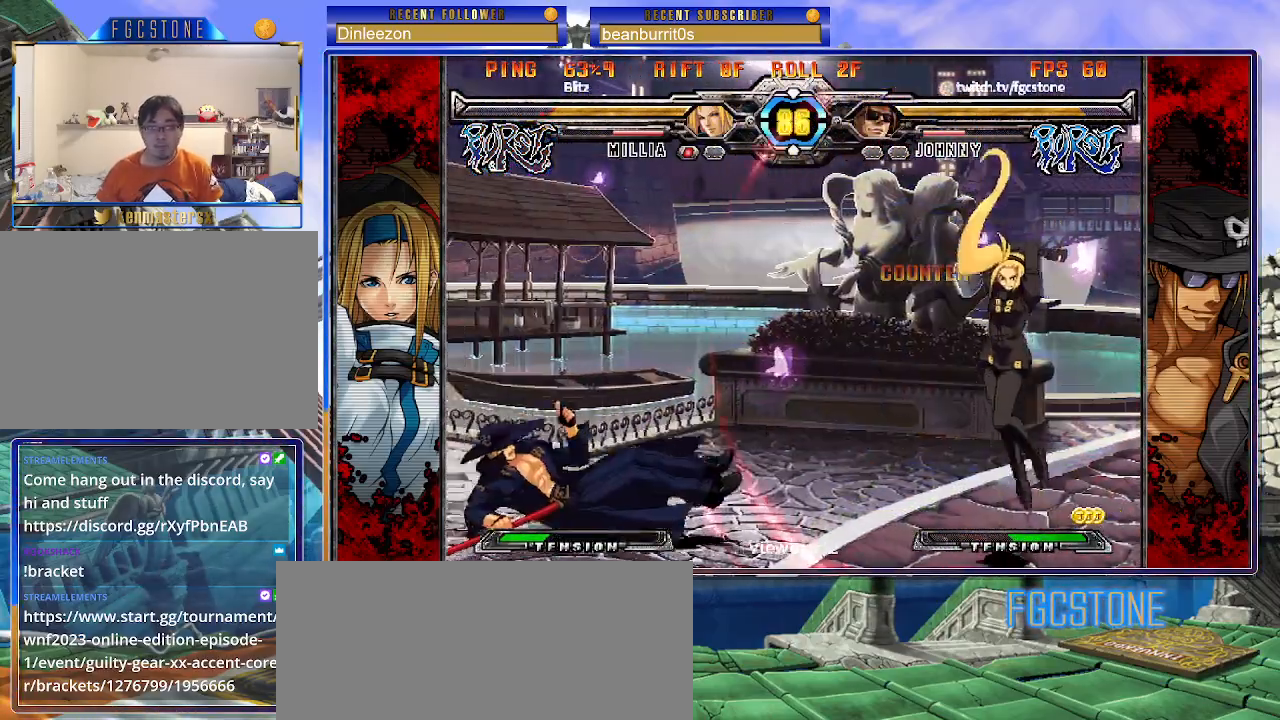
{"buttons": ["S"], "left_stick": "center", "events": [[33, "left_stick", "center"], [100, "left_stick", "right"], [150, "K", "down"], [250, "K", "up"], [267, "S", "down"], [350, "K", "down"], [350, "S", "up"], [400, "left_stick", "center"], [417, "S", "down"], [433, "K", "up"]]}
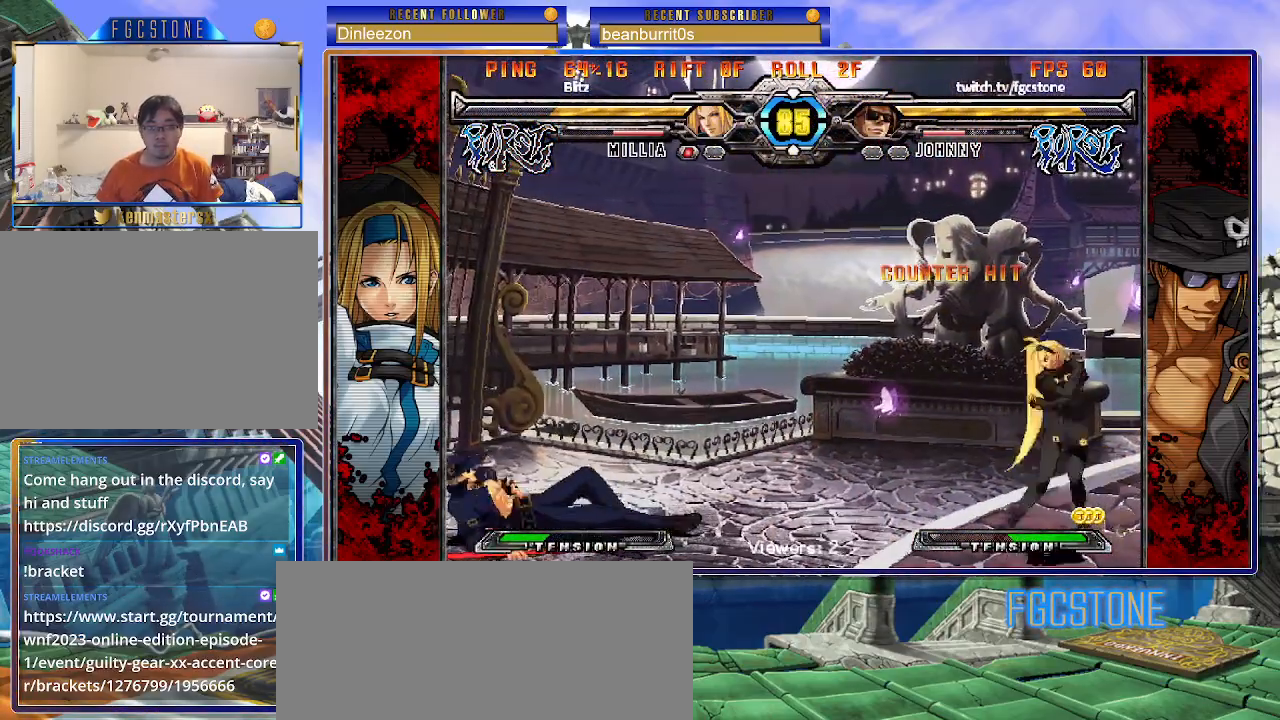
{"buttons": [], "left_stick": "left", "events": [[17, "S", "up"], [283, "left_stick", "left"], [333, "left_stick", "center"], [383, "left_stick", "left"]]}
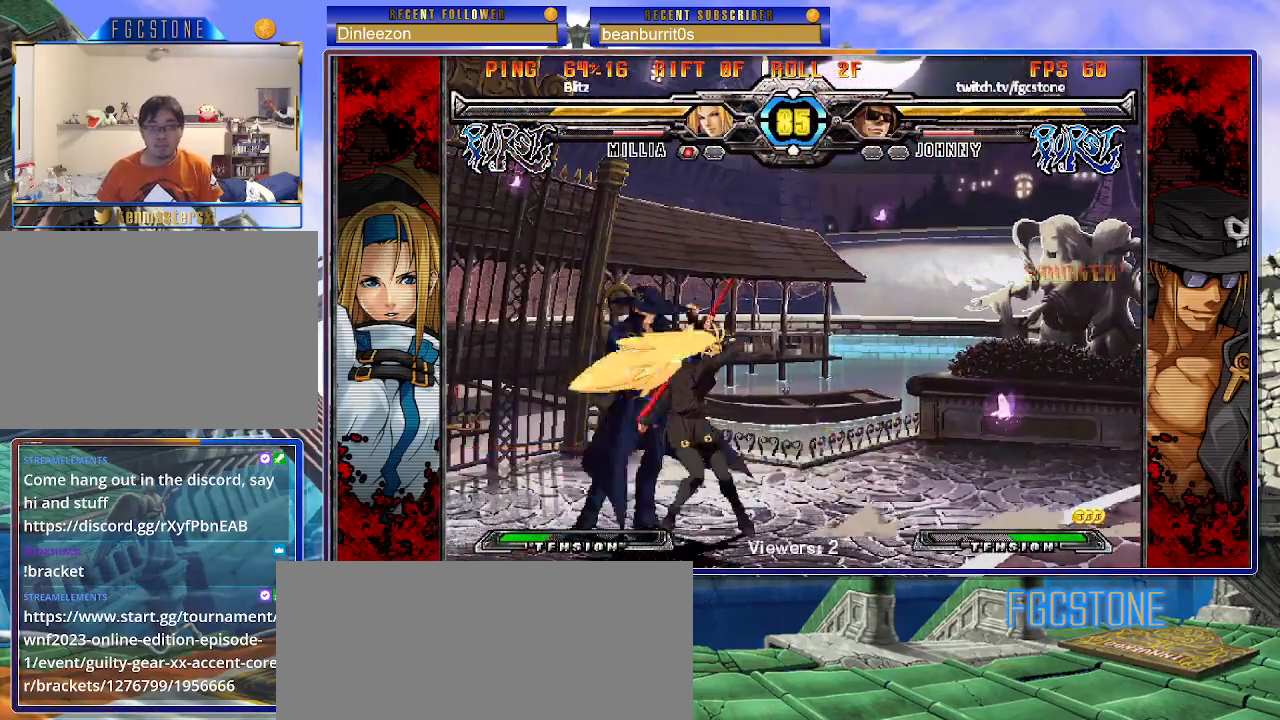
{"buttons": [], "left_stick": "down-left", "events": [[100, "K", "down"], [200, "K", "up"], [333, "left_stick", "down-left"]]}
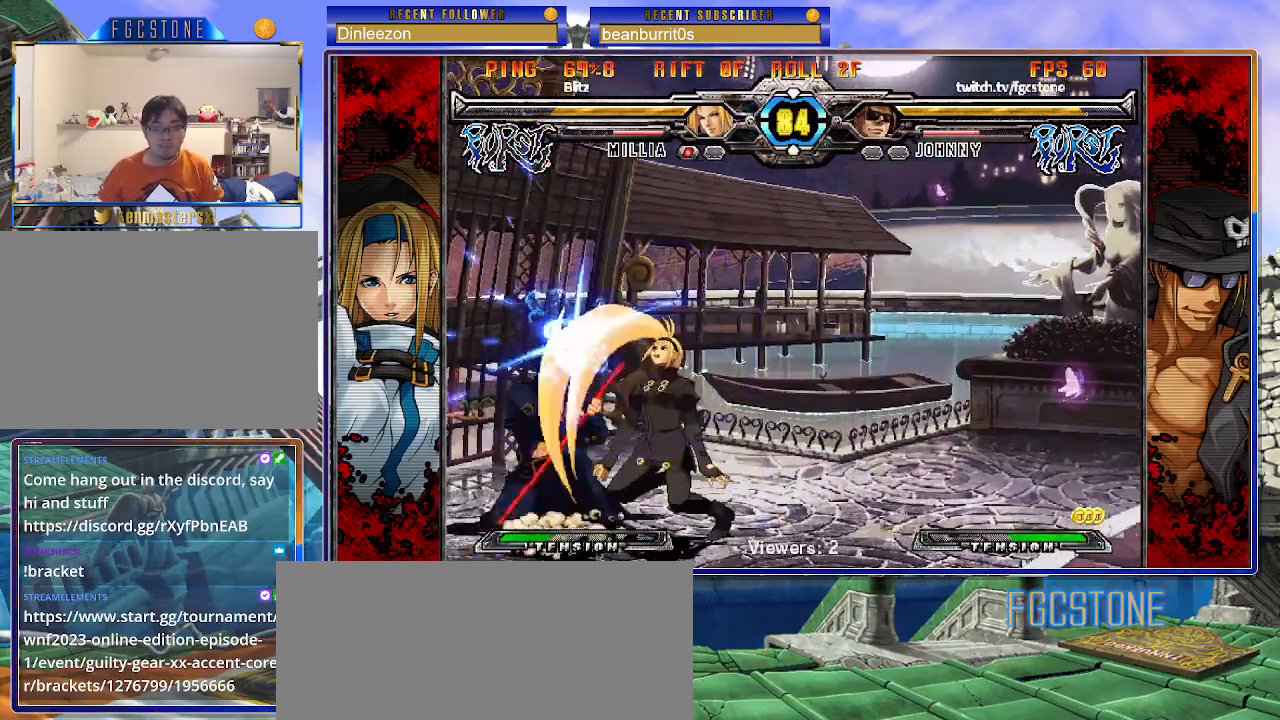
{"buttons": [], "left_stick": "down-right", "events": [[317, "left_stick", "right"], [400, "left_stick", "center"], [450, "left_stick", "down-right"]]}